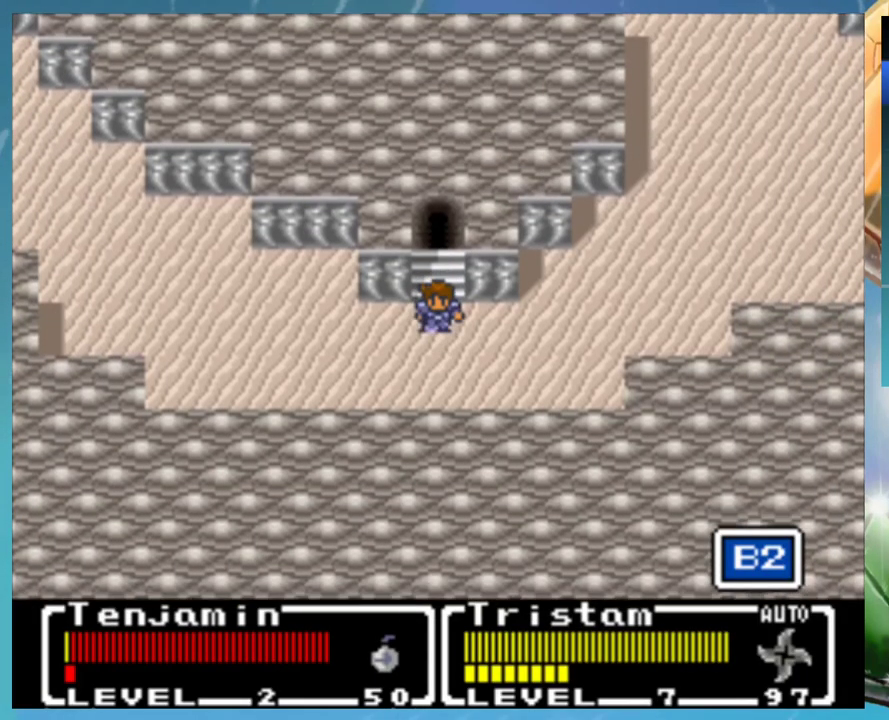
Gameplay with a controller (Nintendo layout); each line is a JSON object with the inputs held at the frame after it. "events" lists button and stick changes between this image and that frame as [ms after this image, input, new state], when the widget could be followed in between. Not read: DPAD_UP L1 L3 R3.
{"buttons": ["DPAD_RIGHT"], "events": [[100, "DPAD_RIGHT", "down"]]}
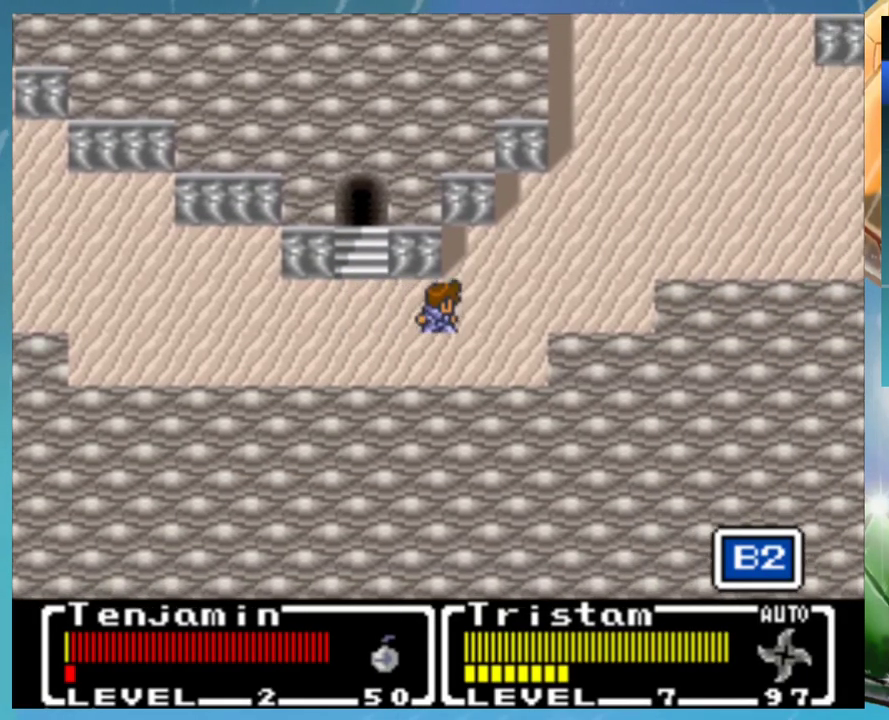
{"buttons": ["DPAD_RIGHT"], "events": []}
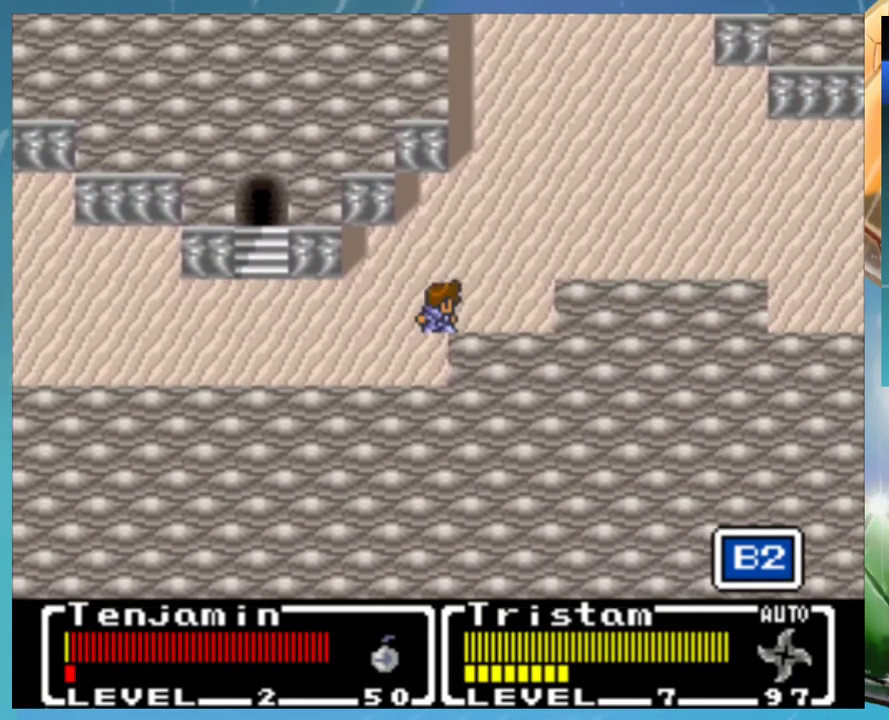
{"buttons": [], "events": [[50, "DPAD_RIGHT", "up"]]}
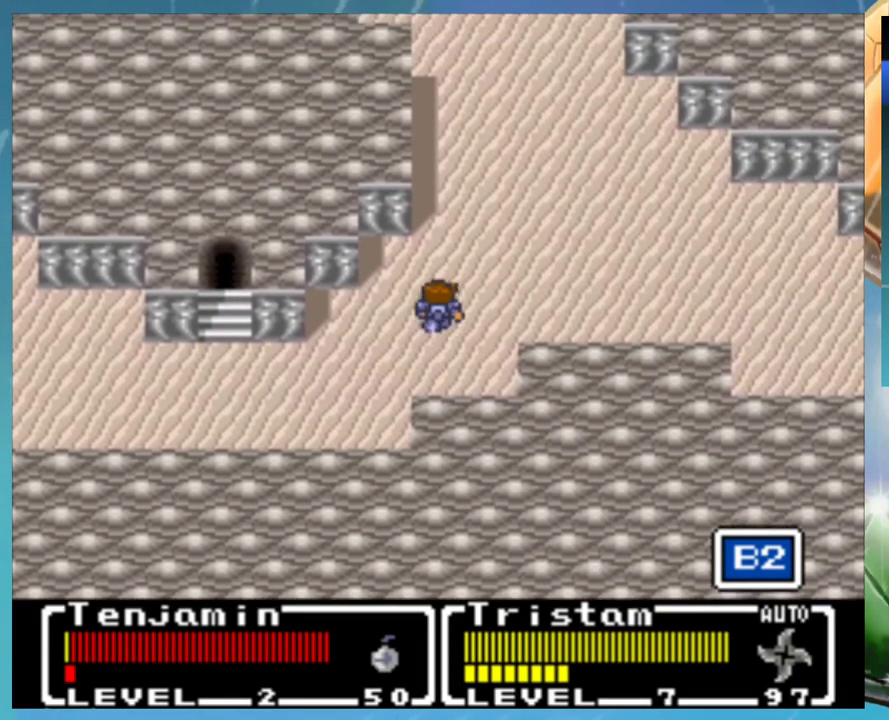
{"buttons": [], "events": []}
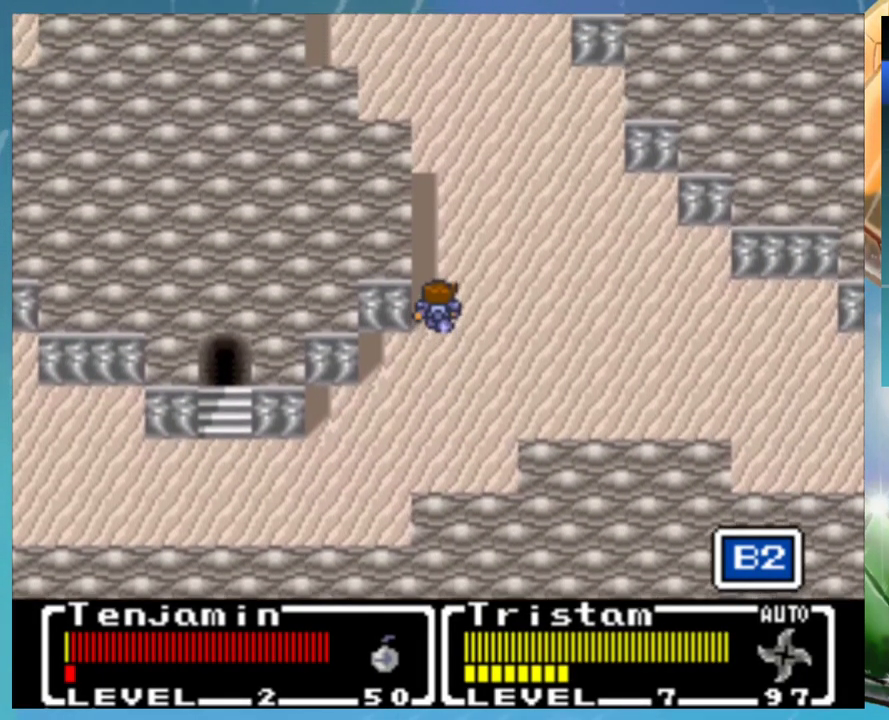
{"buttons": [], "events": []}
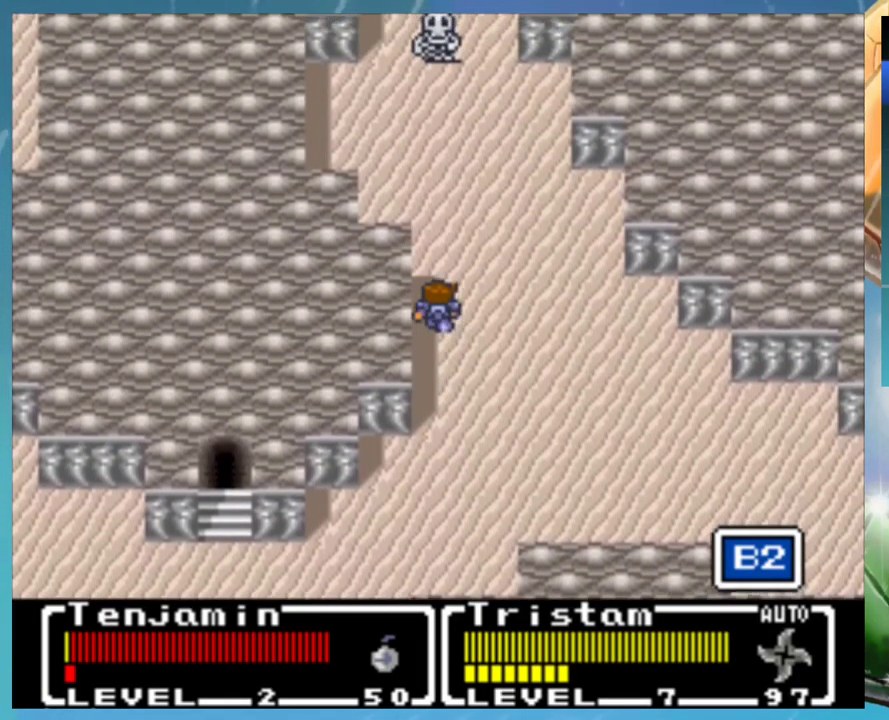
{"buttons": [], "events": []}
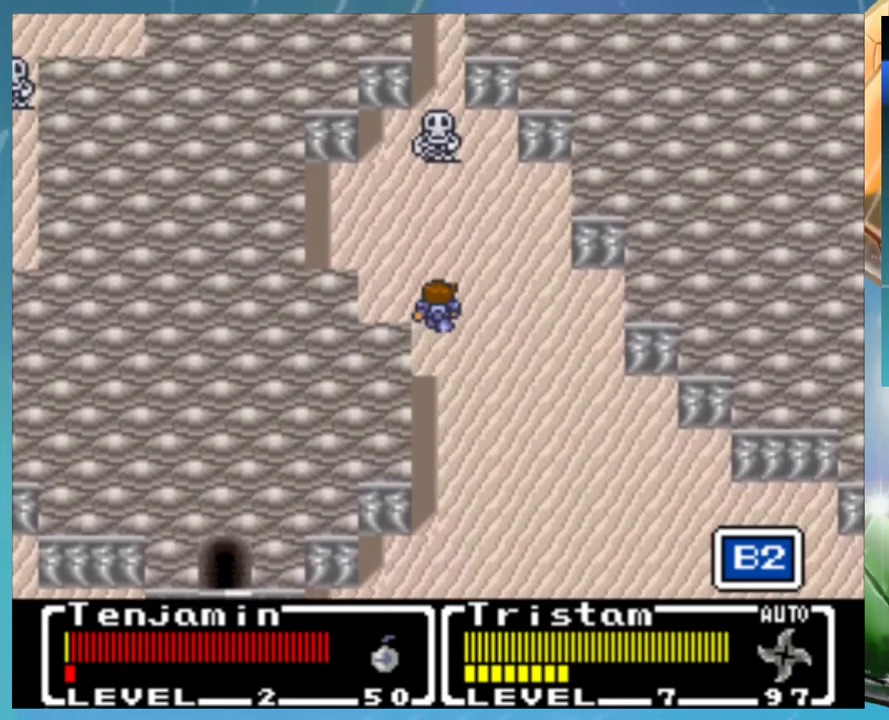
{"buttons": [], "events": []}
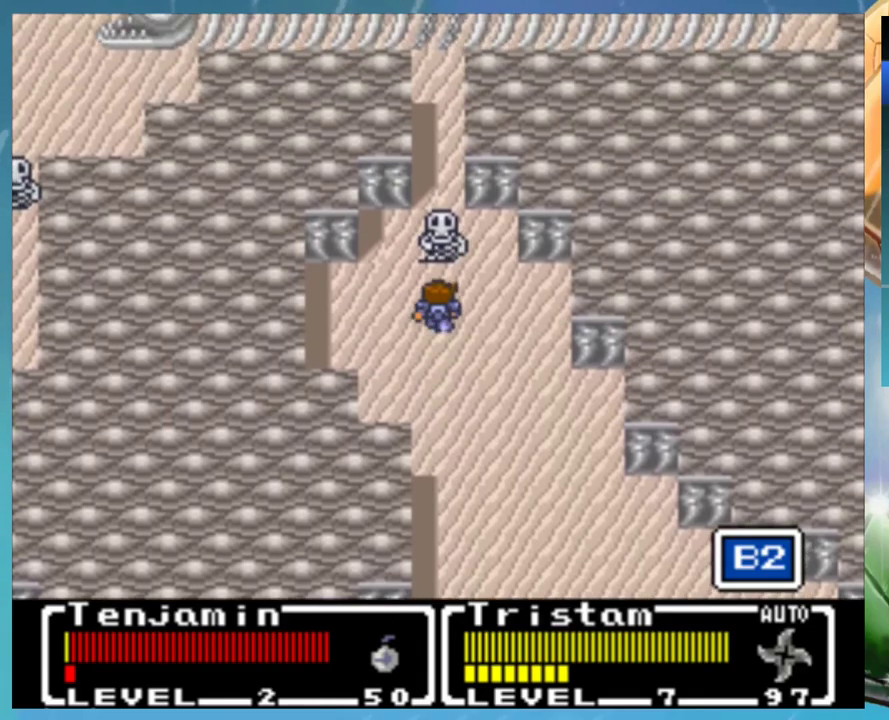
{"buttons": ["A"], "events": [[250, "A", "down"]]}
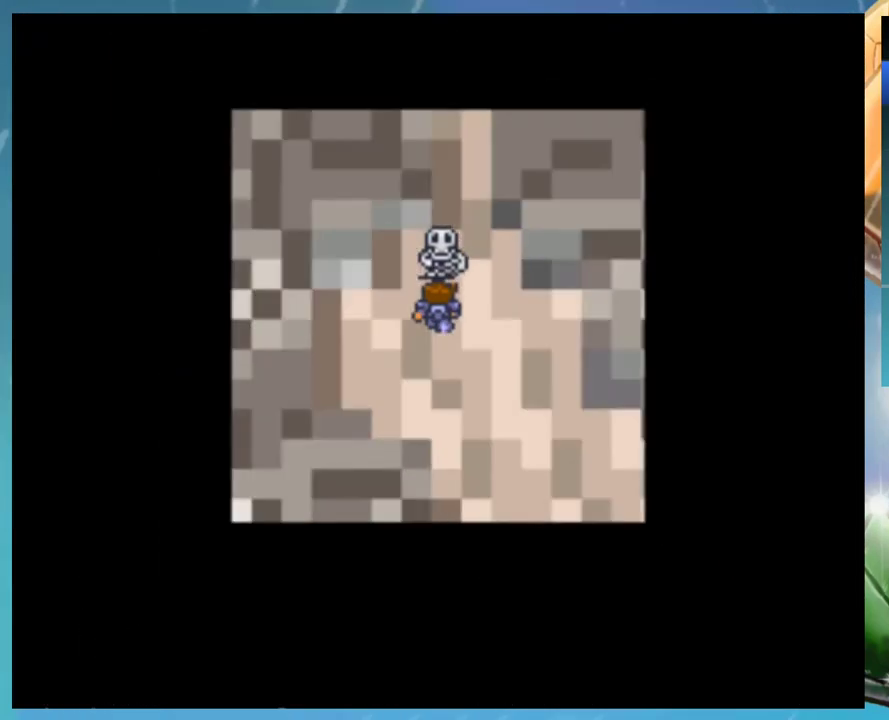
{"buttons": ["A"], "events": []}
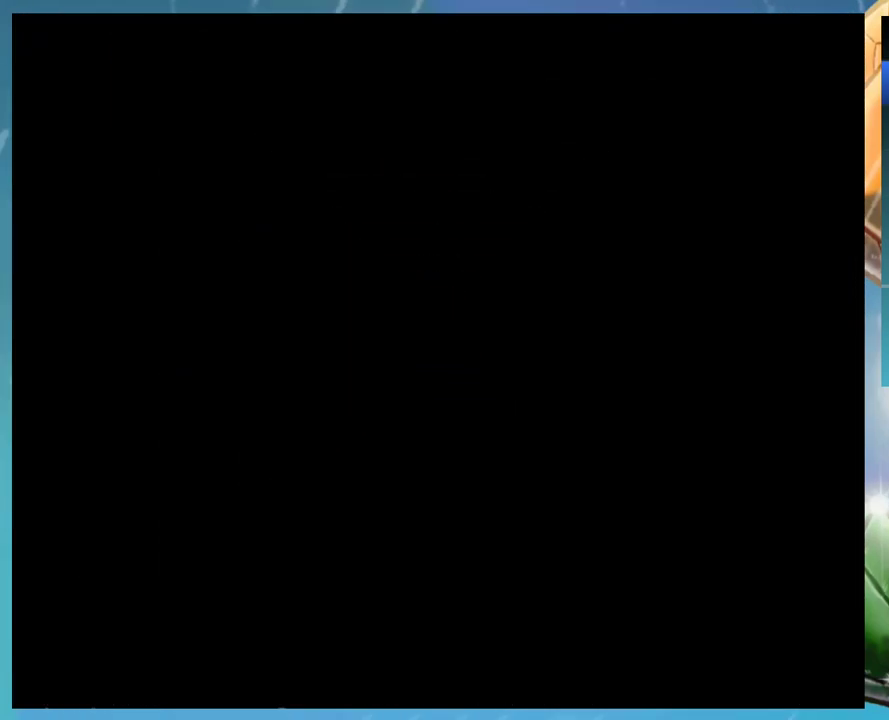
{"buttons": ["A"], "events": []}
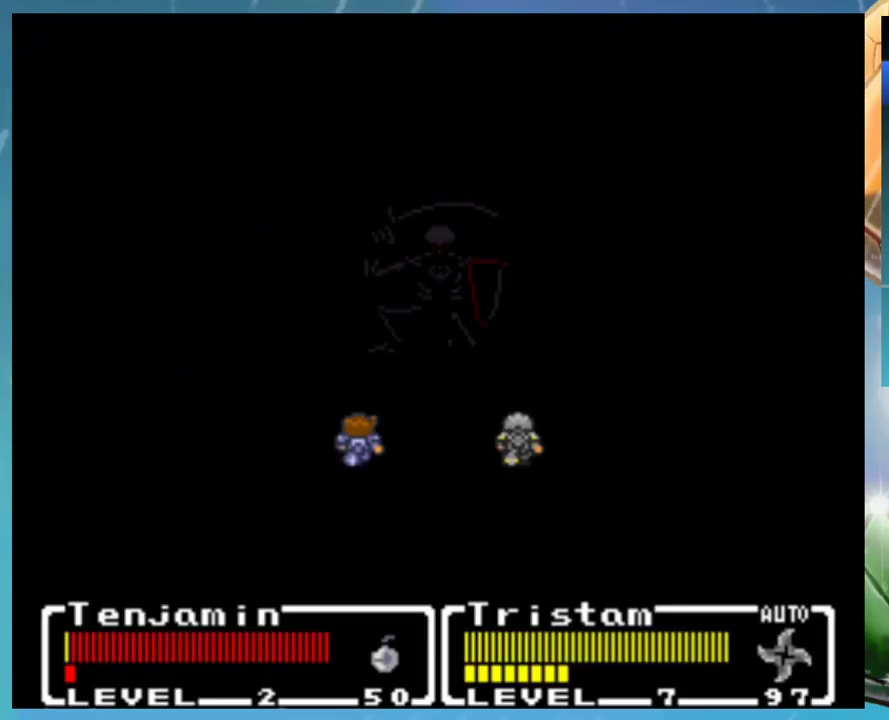
{"buttons": ["A"], "events": []}
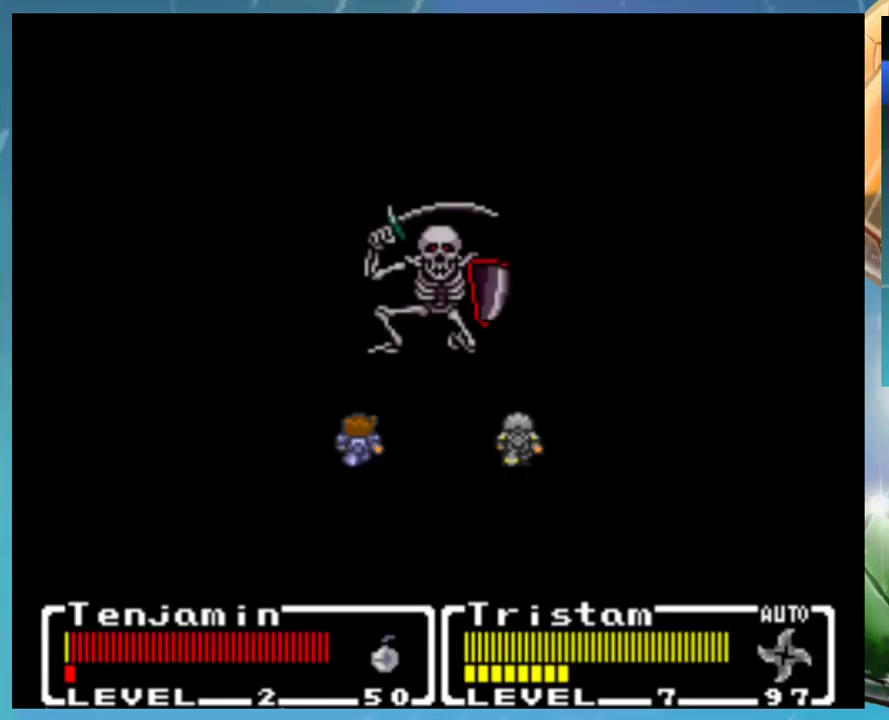
{"buttons": ["A"], "events": []}
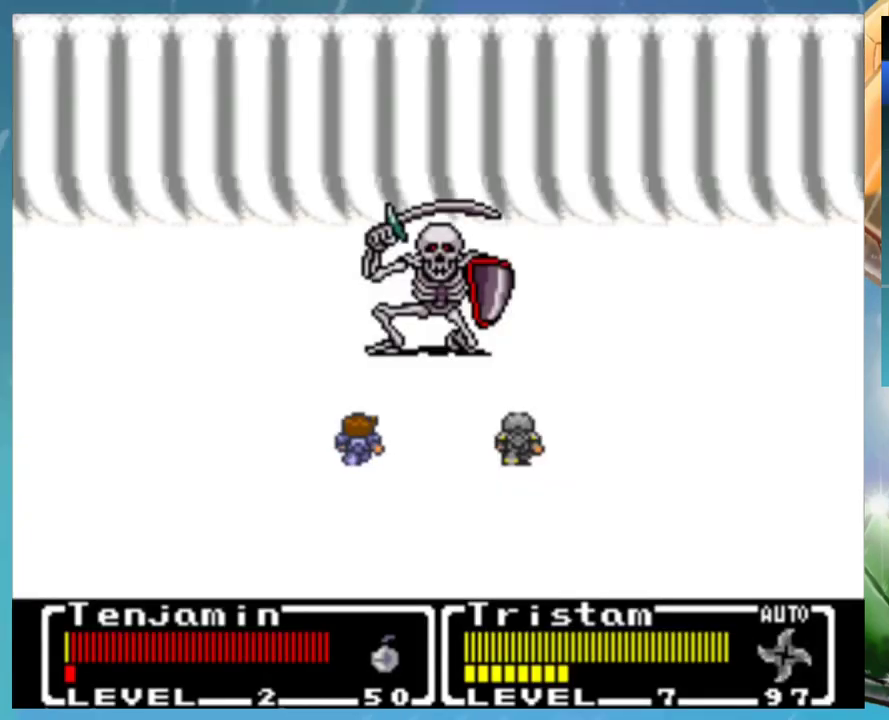
{"buttons": ["A"], "events": []}
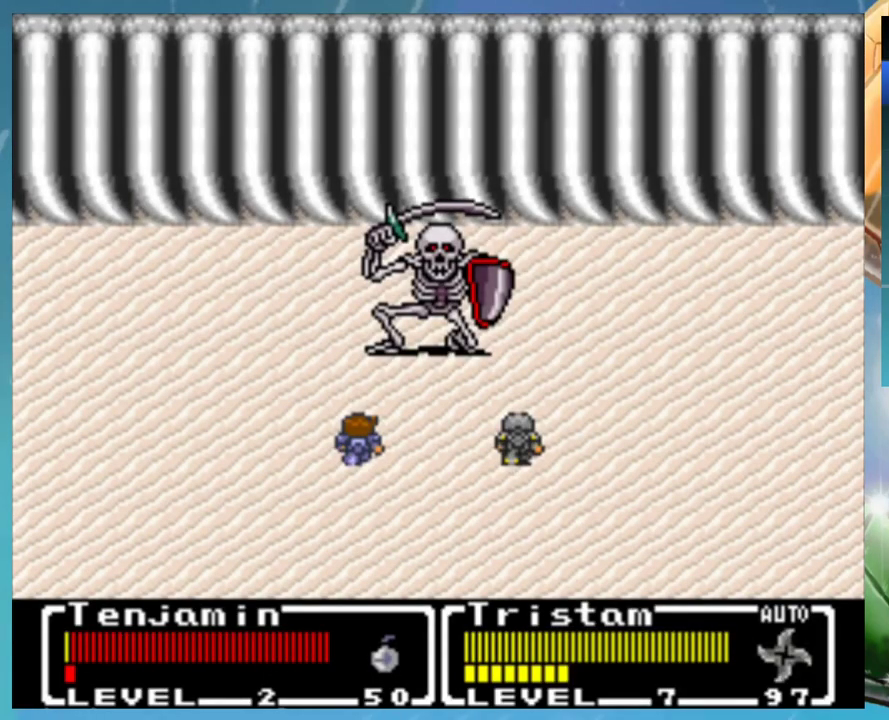
{"buttons": ["A"], "events": []}
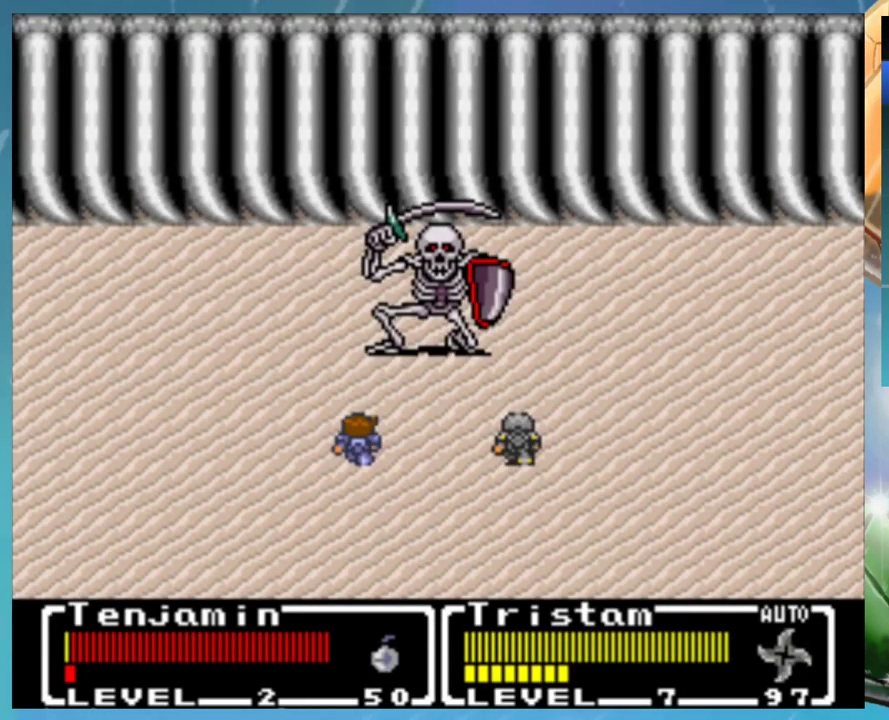
{"buttons": ["B", "DPAD_RIGHT"]}
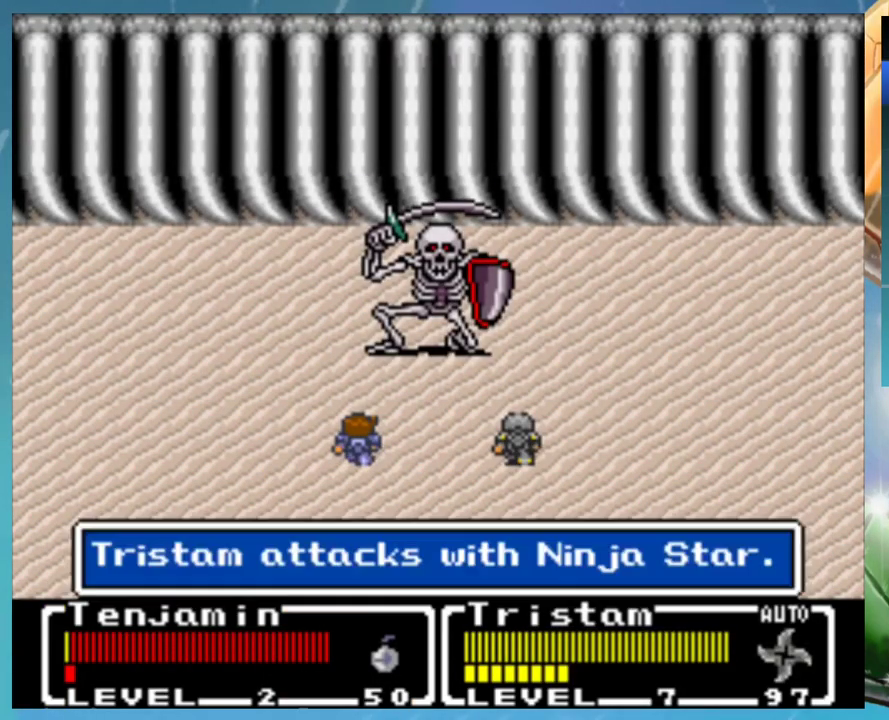
{"buttons": ["DPAD_RIGHT"], "events": [[50, "DPAD_RIGHT", "up"], [67, "B", "up"], [150, "B", "down"], [167, "DPAD_RIGHT", "down"], [217, "B", "up"], [217, "DPAD_RIGHT", "up"], [300, "B", "down"], [350, "B", "up"], [450, "DPAD_RIGHT", "down"]]}
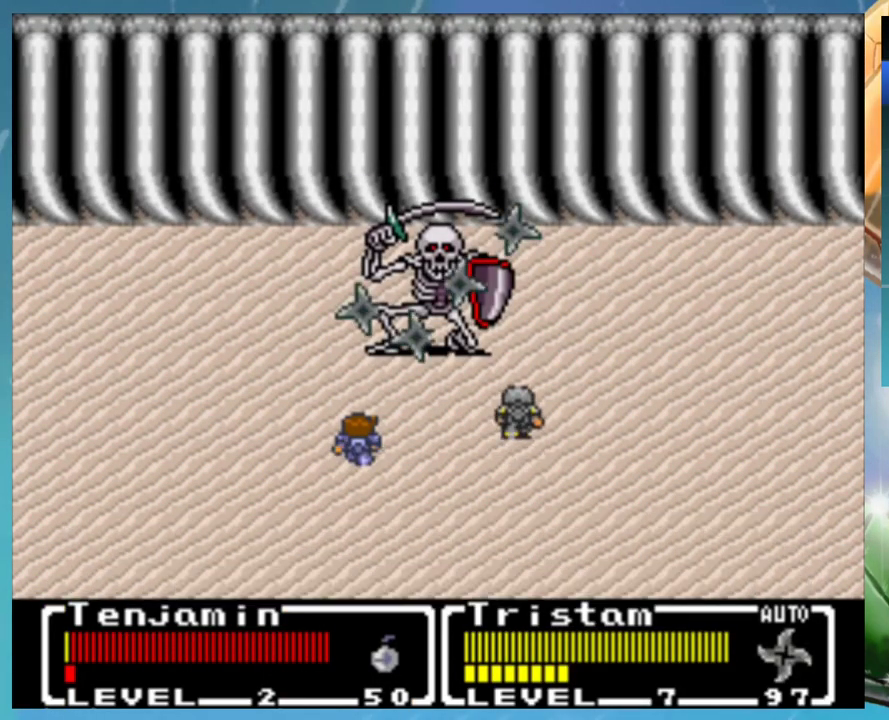
{"buttons": ["B", "DPAD_RIGHT"], "events": [[50, "DPAD_RIGHT", "up"], [67, "B", "down"], [117, "B", "up"], [150, "DPAD_DOWN", "down"], [167, "B", "down"], [167, "DPAD_RIGHT", "down"], [200, "DPAD_DOWN", "up"], [217, "DPAD_RIGHT", "up"], [250, "B", "up"], [317, "B", "down"], [400, "B", "up"], [467, "B", "down"], [467, "DPAD_RIGHT", "down"]]}
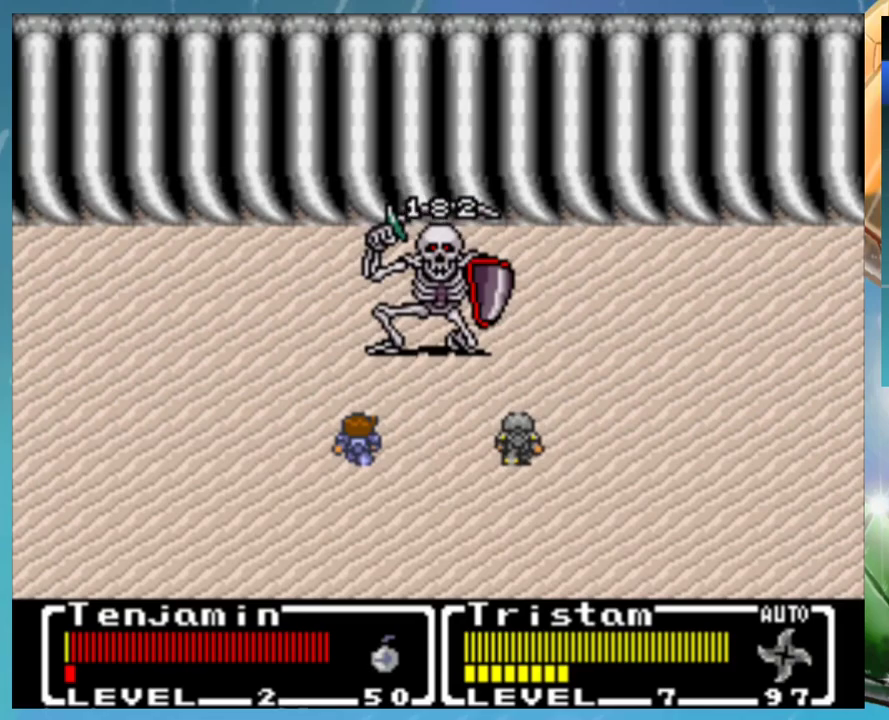
{"buttons": [], "events": [[17, "DPAD_RIGHT", "up"], [50, "B", "up"], [117, "B", "down"], [117, "DPAD_RIGHT", "down"], [167, "B", "up"], [167, "DPAD_RIGHT", "up"], [250, "B", "down"], [267, "DPAD_RIGHT", "down"], [300, "B", "up"], [333, "DPAD_RIGHT", "up"], [367, "B", "down"], [450, "B", "up"], [450, "DPAD_RIGHT", "down"], [500, "DPAD_RIGHT", "up"]]}
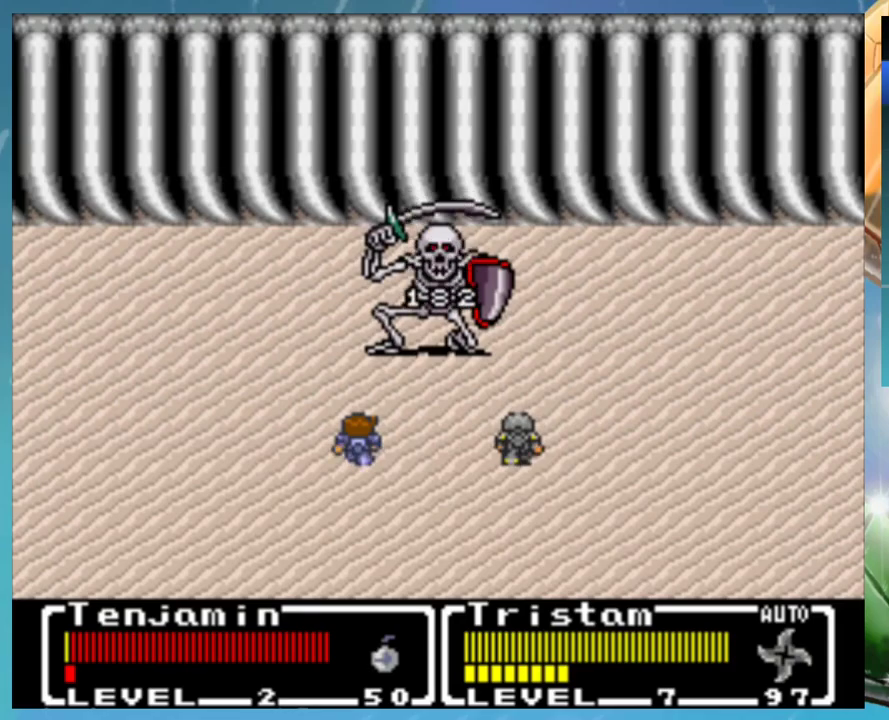
{"buttons": ["A", "B"], "events": [[17, "B", "down"], [67, "A", "down"], [67, "DPAD_DOWN", "down"], [100, "A", "up"], [100, "B", "up"], [100, "DPAD_RIGHT", "down"], [117, "DPAD_DOWN", "up"], [150, "DPAD_RIGHT", "up"], [167, "B", "down"], [200, "A", "down"], [217, "B", "up"], [217, "DPAD_DOWN", "down"], [250, "A", "up"], [250, "DPAD_RIGHT", "down"], [267, "DPAD_RIGHT", "up"], [300, "B", "down"], [300, "DPAD_DOWN", "up"], [350, "A", "down"], [367, "B", "up"], [367, "DPAD_DOWN", "down"], [400, "A", "up"], [400, "DPAD_RIGHT", "down"], [450, "B", "down"], [450, "DPAD_DOWN", "up"], [450, "DPAD_RIGHT", "up"], [467, "A", "down"]]}
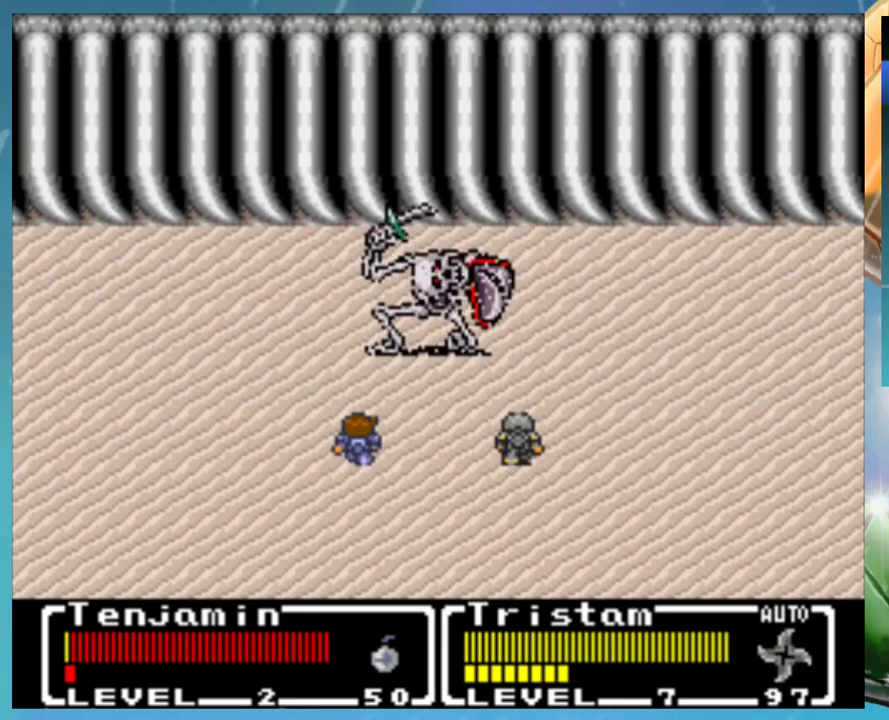
{"buttons": [], "events": [[17, "B", "up"], [50, "A", "up"], [50, "DPAD_DOWN", "down"], [100, "DPAD_DOWN", "up"], [117, "B", "down"], [150, "A", "down"], [150, "B", "up"], [200, "A", "up"], [200, "DPAD_DOWN", "down"], [217, "B", "down"], [267, "A", "down"], [267, "DPAD_DOWN", "up"], [300, "B", "up"], [317, "A", "up"], [350, "DPAD_DOWN", "down"], [367, "B", "down"], [400, "DPAD_RIGHT", "down"], [417, "A", "down"], [417, "DPAD_DOWN", "up"], [417, "DPAD_RIGHT", "up"], [450, "A", "up"], [450, "B", "up"]]}